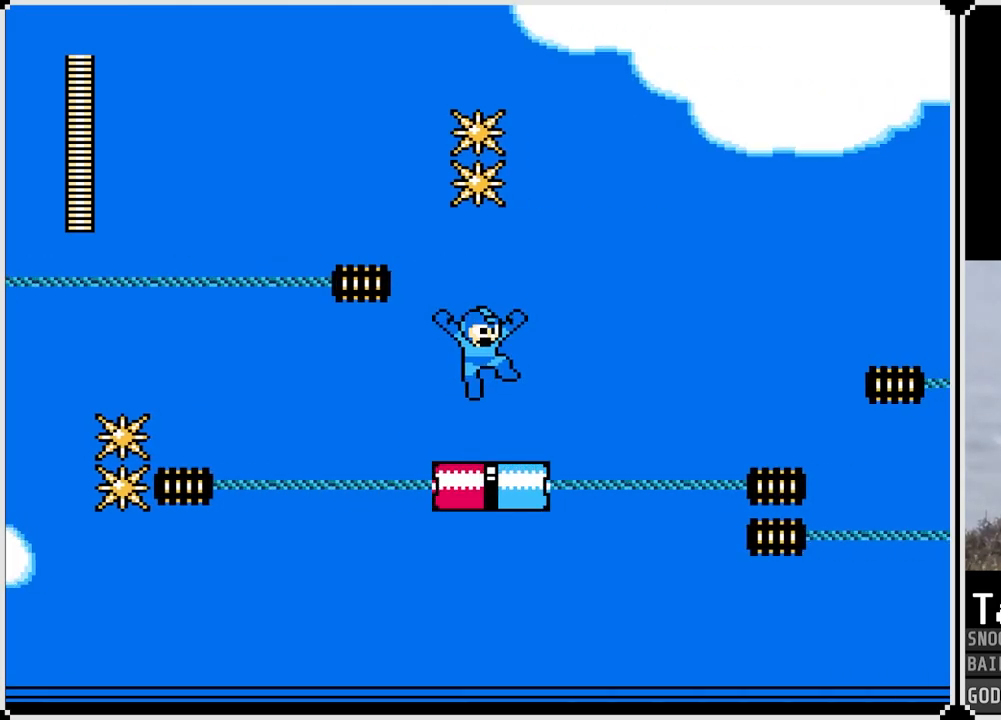
Gameplay with a controller (PlayStation layout); each line is a JSON object with the inputs held at the frame after it. "events" lists button and stick changes between this image and that frame as [ms after this image, input, new state], when the widget could be followed in between.
{"buttons": [], "left_stick": "center", "right_stick": "center", "events": [[183, "CROSS", "down"], [383, "CROSS", "up"], [500, "DPAD_RIGHT", "up"]]}
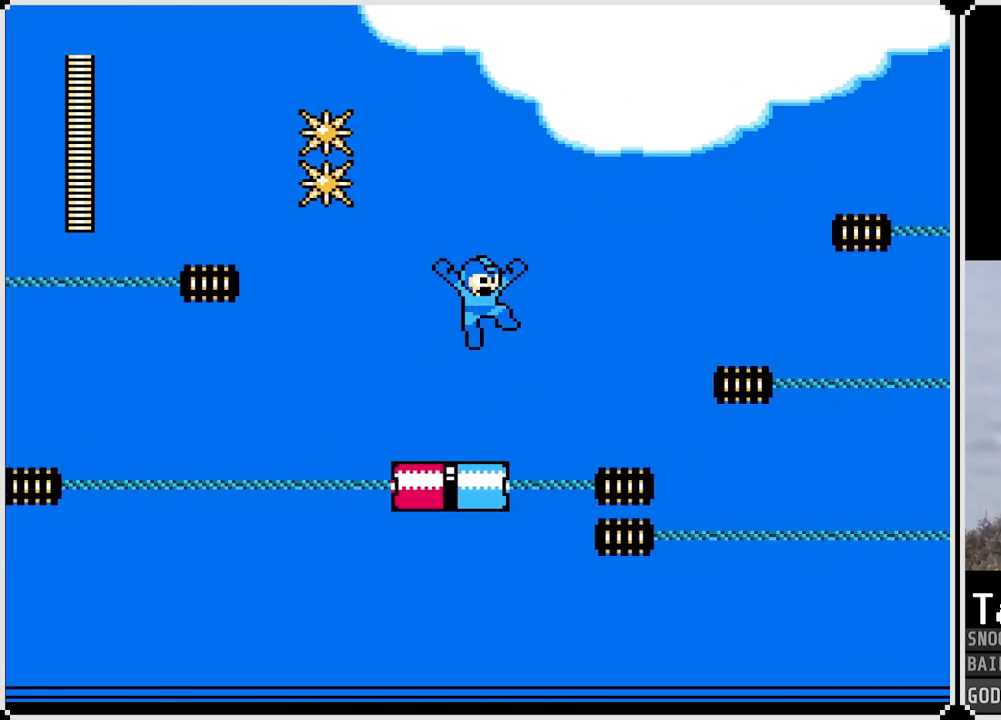
{"buttons": ["CROSS", "DPAD_RIGHT"], "left_stick": "center", "right_stick": "center", "events": [[100, "DPAD_RIGHT", "down"], [234, "CROSS", "down"]]}
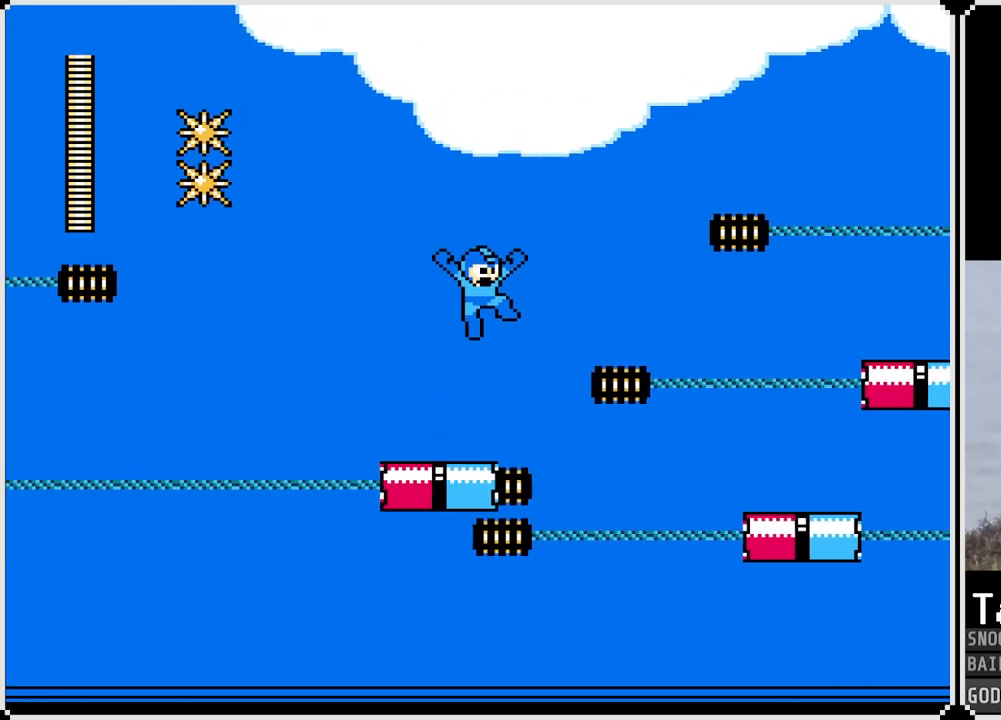
{"buttons": ["DPAD_RIGHT"], "left_stick": "center", "right_stick": "center", "events": [[283, "CROSS", "up"]]}
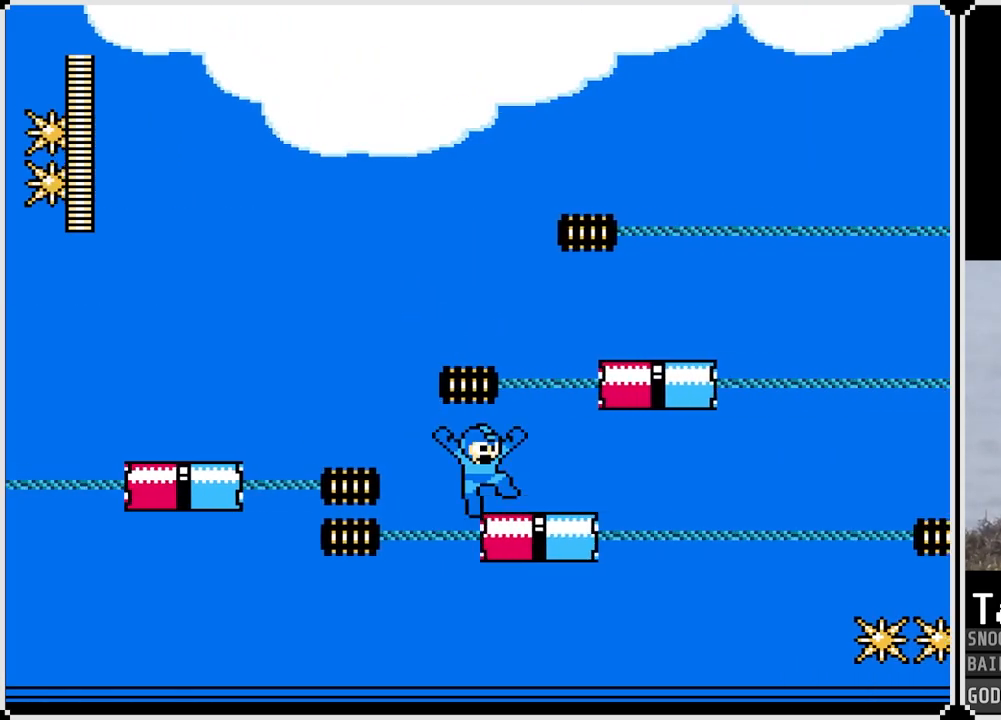
{"buttons": ["CROSS"], "left_stick": "center", "right_stick": "center", "events": [[17, "CROSS", "down"], [100, "DPAD_RIGHT", "up"], [217, "DPAD_RIGHT", "down"], [401, "CROSS", "up"], [434, "DPAD_RIGHT", "up"], [484, "CROSS", "down"]]}
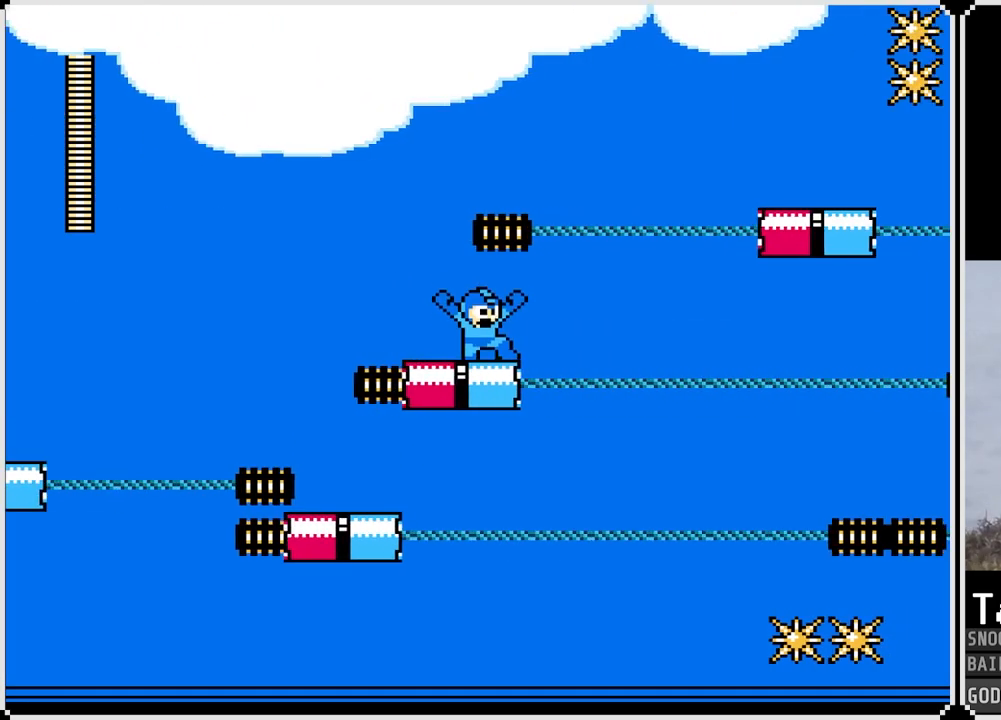
{"buttons": ["DPAD_RIGHT"], "left_stick": "center", "right_stick": "center", "events": [[133, "DPAD_RIGHT", "down"], [417, "CROSS", "up"]]}
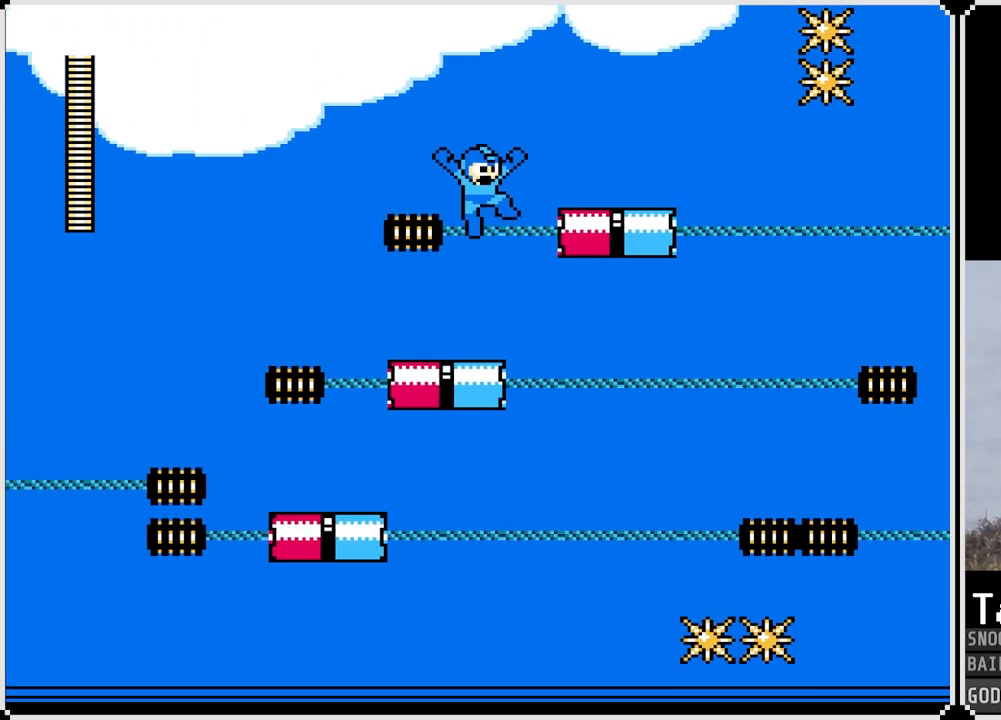
{"buttons": ["CROSS"], "left_stick": "center", "right_stick": "center", "events": [[50, "DPAD_RIGHT", "up"], [184, "DPAD_RIGHT", "down"], [234, "CROSS", "down"], [417, "DPAD_RIGHT", "up"]]}
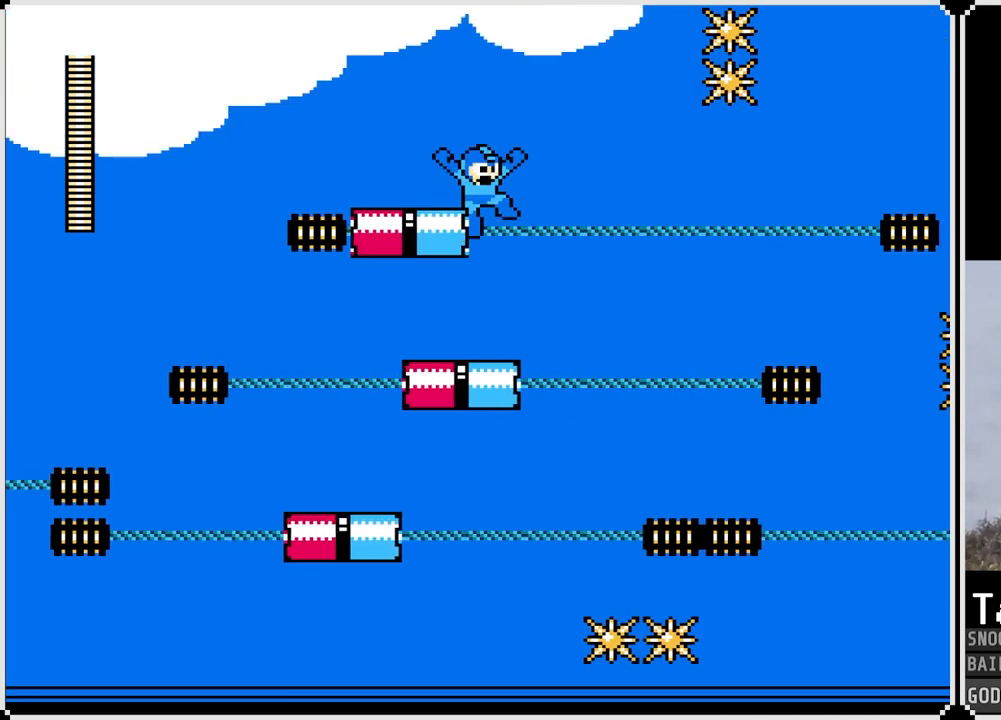
{"buttons": [], "left_stick": "center", "right_stick": "center", "events": [[33, "DPAD_LEFT", "down"], [183, "CROSS", "up"], [250, "DPAD_LEFT", "up"]]}
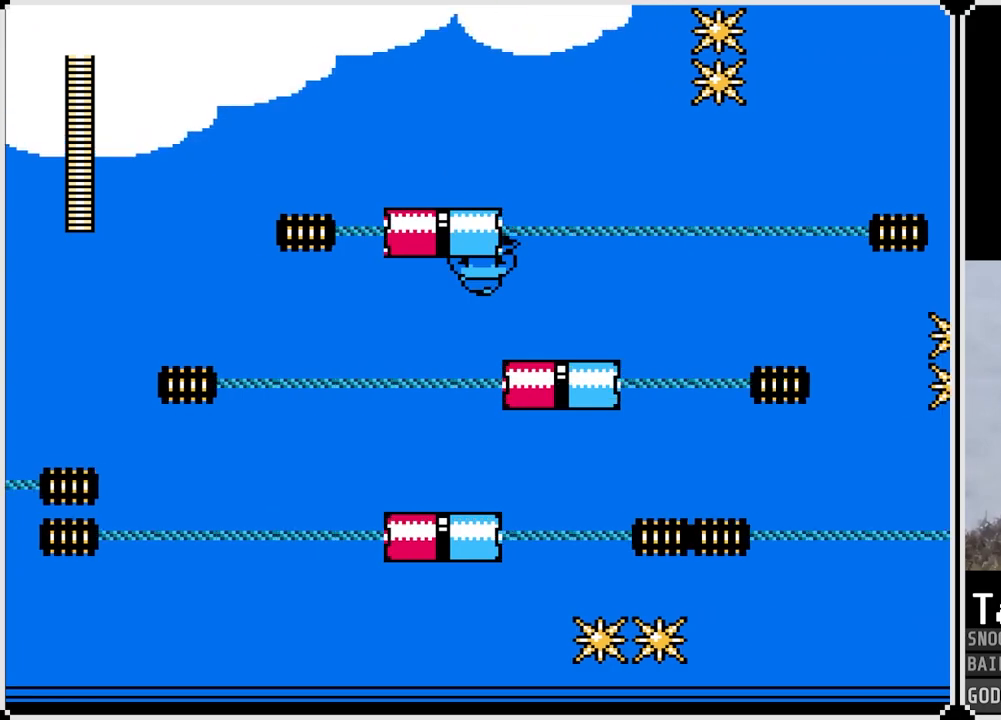
{"buttons": [], "left_stick": "center", "right_stick": "center", "events": []}
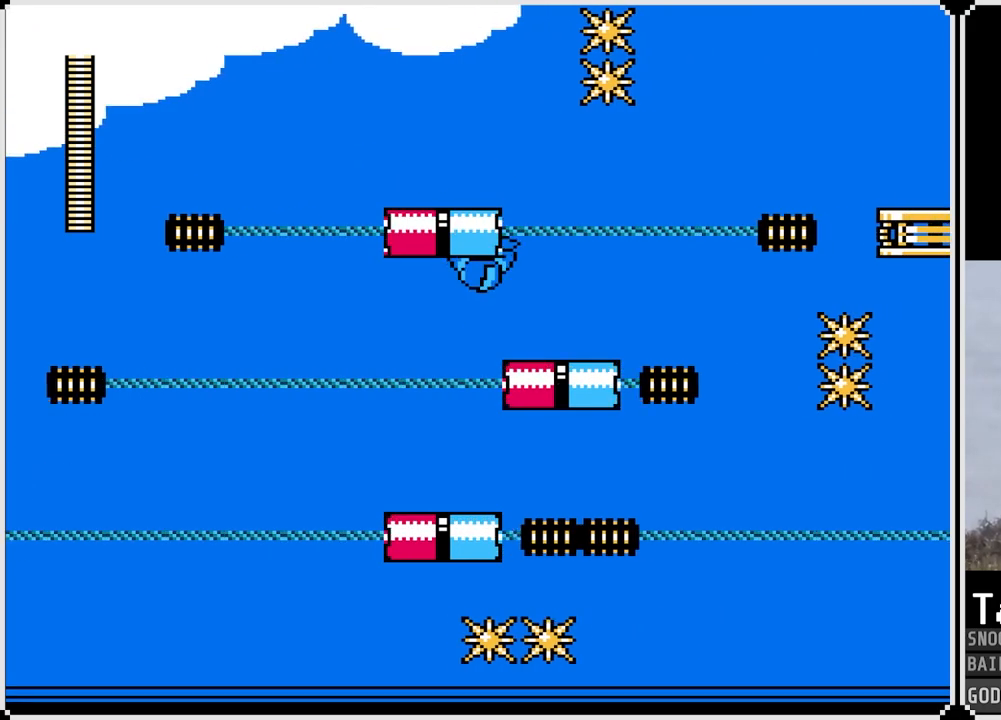
{"buttons": [], "left_stick": "center", "right_stick": "center", "events": []}
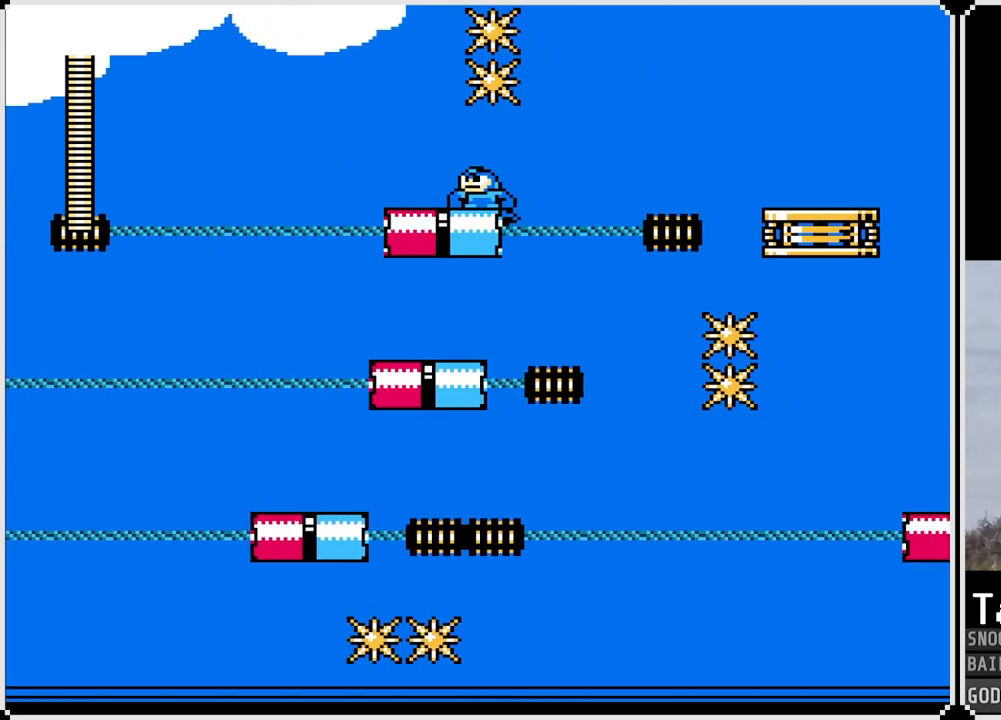
{"buttons": [], "left_stick": "center", "right_stick": "center", "events": []}
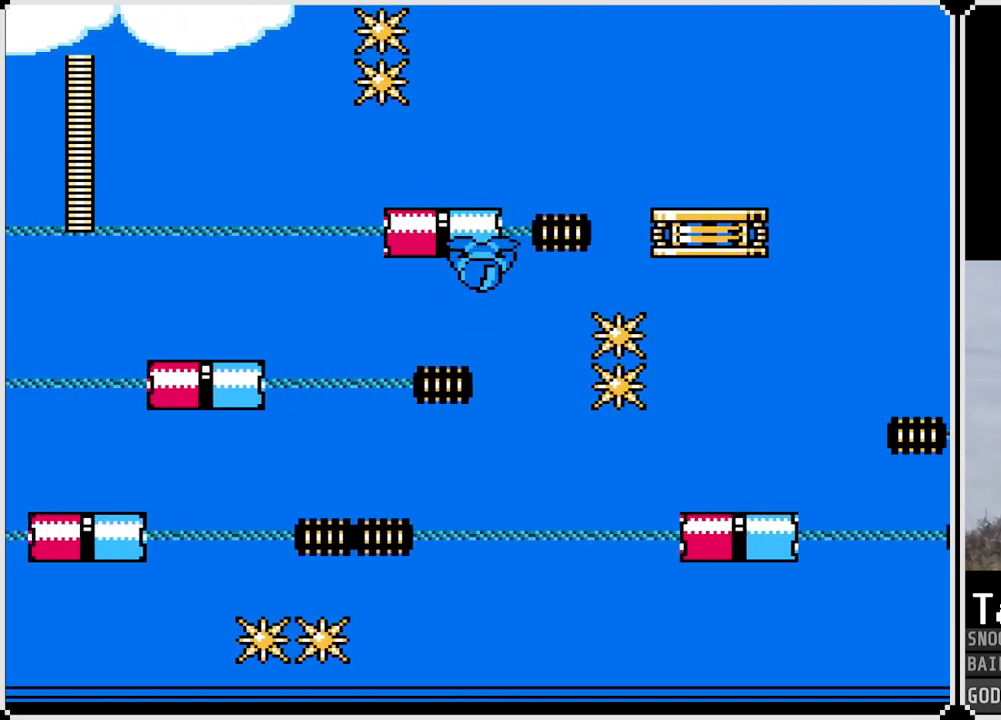
{"buttons": ["CROSS", "DPAD_RIGHT"], "left_stick": "center", "right_stick": "center", "events": [[150, "DPAD_RIGHT", "down"], [250, "CROSS", "down"]]}
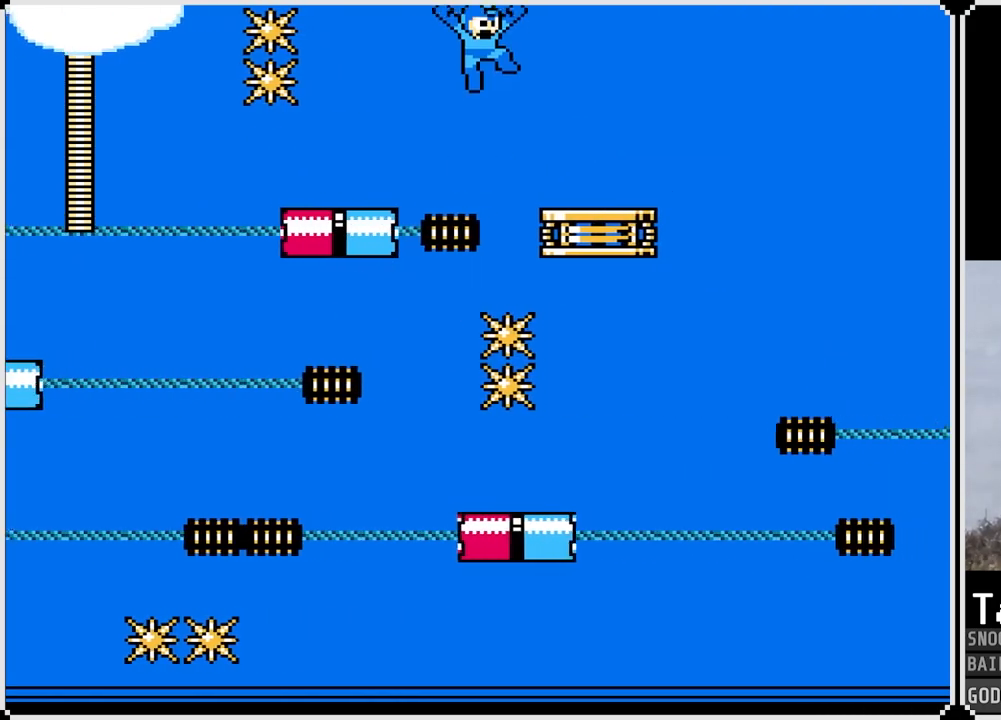
{"buttons": ["DPAD_RIGHT"], "left_stick": "center", "right_stick": "center", "events": [[134, "CROSS", "up"], [301, "DPAD_RIGHT", "up"], [417, "DPAD_RIGHT", "down"]]}
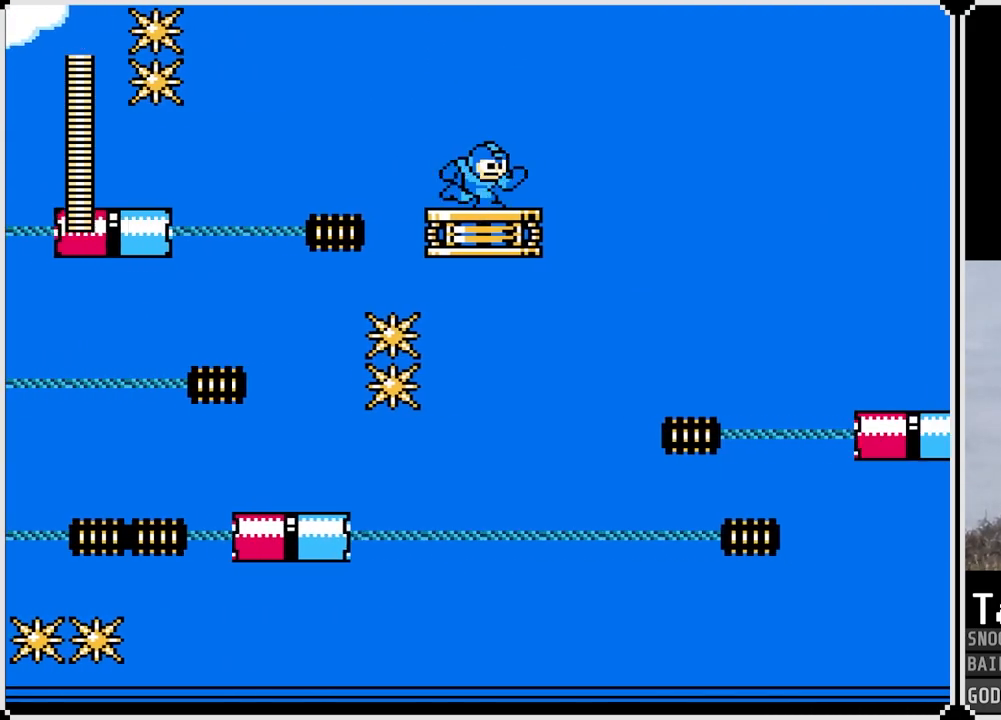
{"buttons": [], "left_stick": "center", "right_stick": "center", "events": [[50, "DPAD_RIGHT", "up"], [333, "SQUARE", "down"], [417, "SQUARE", "up"]]}
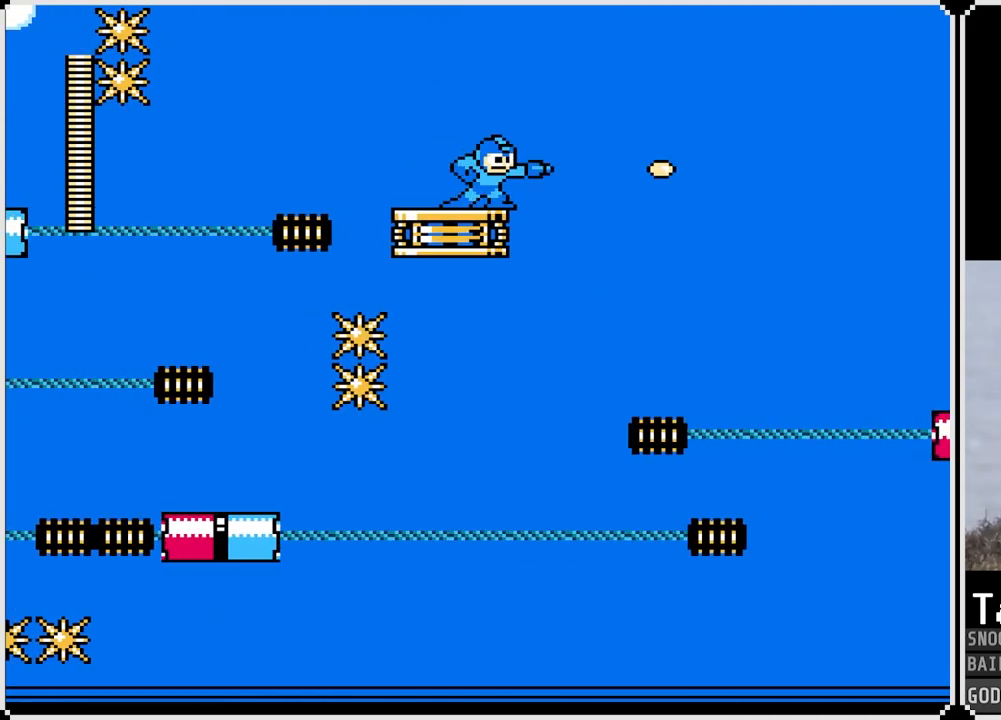
{"buttons": [], "left_stick": "center", "right_stick": "center", "events": [[334, "SQUARE", "down"], [417, "SQUARE", "up"]]}
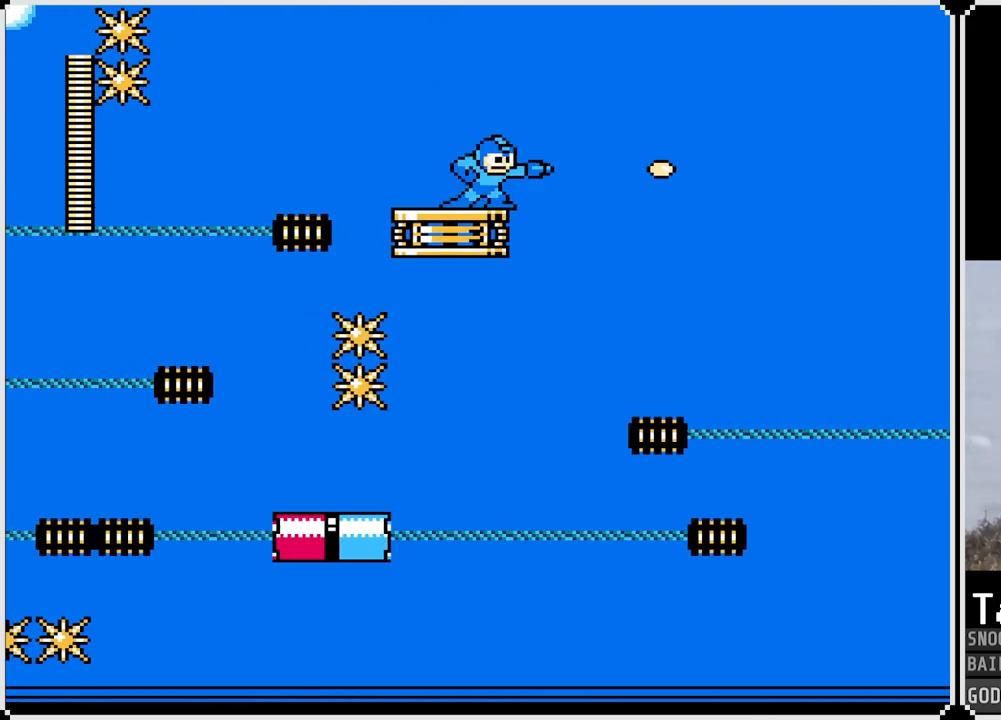
{"buttons": [], "left_stick": "center", "right_stick": "center", "events": [[383, "SQUARE", "down"], [467, "SQUARE", "up"]]}
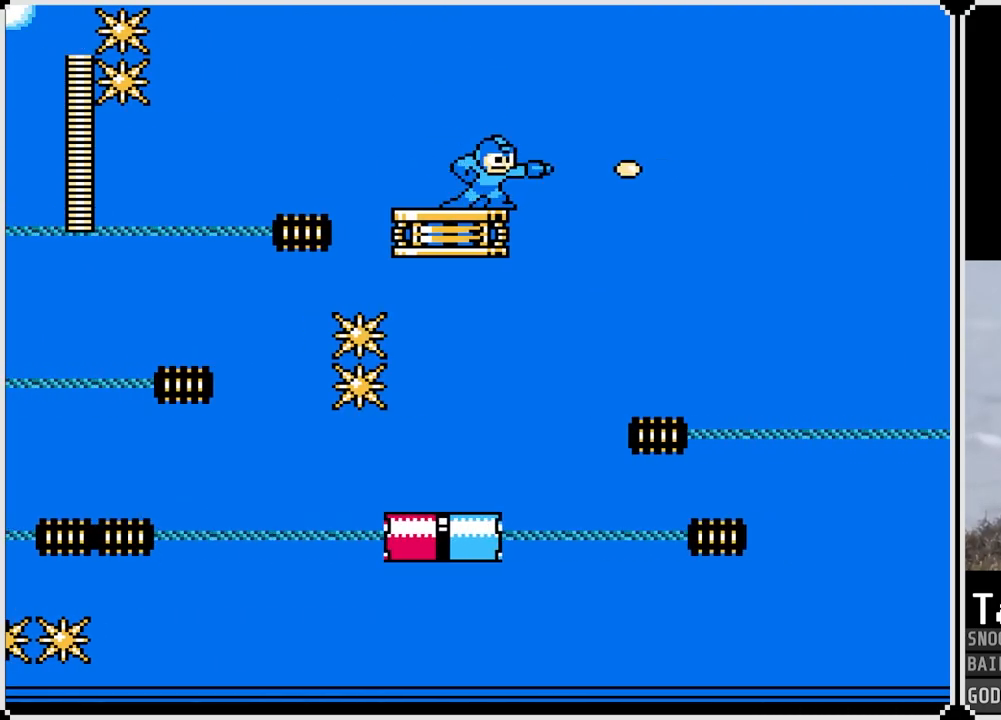
{"buttons": [], "left_stick": "center", "right_stick": "center", "events": [[84, "SQUARE", "down"], [184, "SQUARE", "up"], [351, "DPAD_RIGHT", "down"], [434, "DPAD_RIGHT", "up"]]}
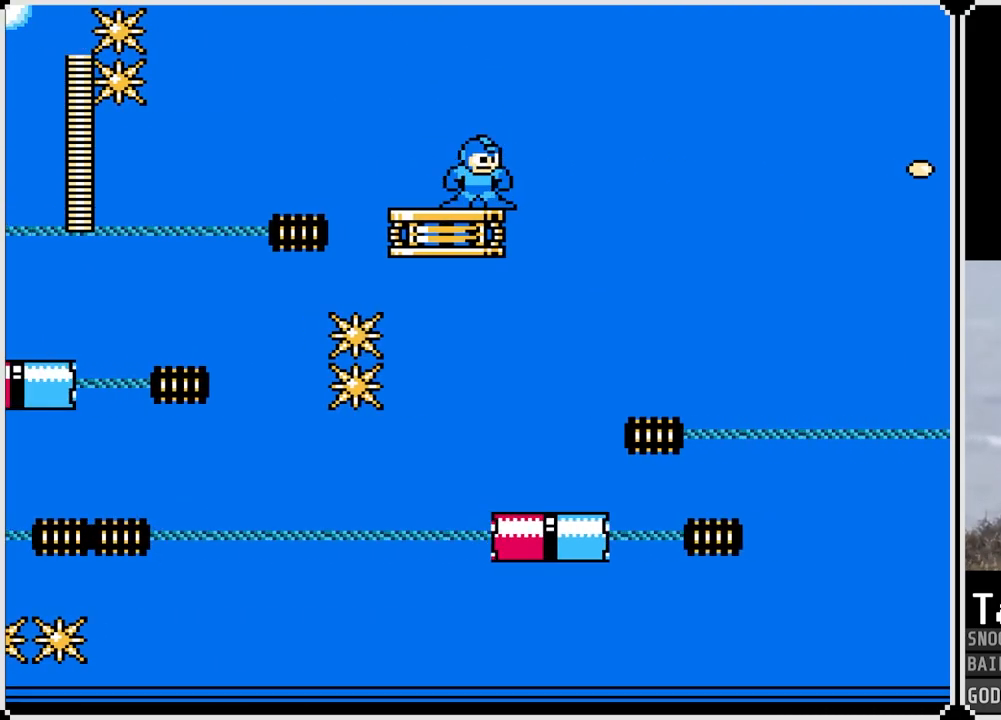
{"buttons": [], "left_stick": "center", "right_stick": "center", "events": []}
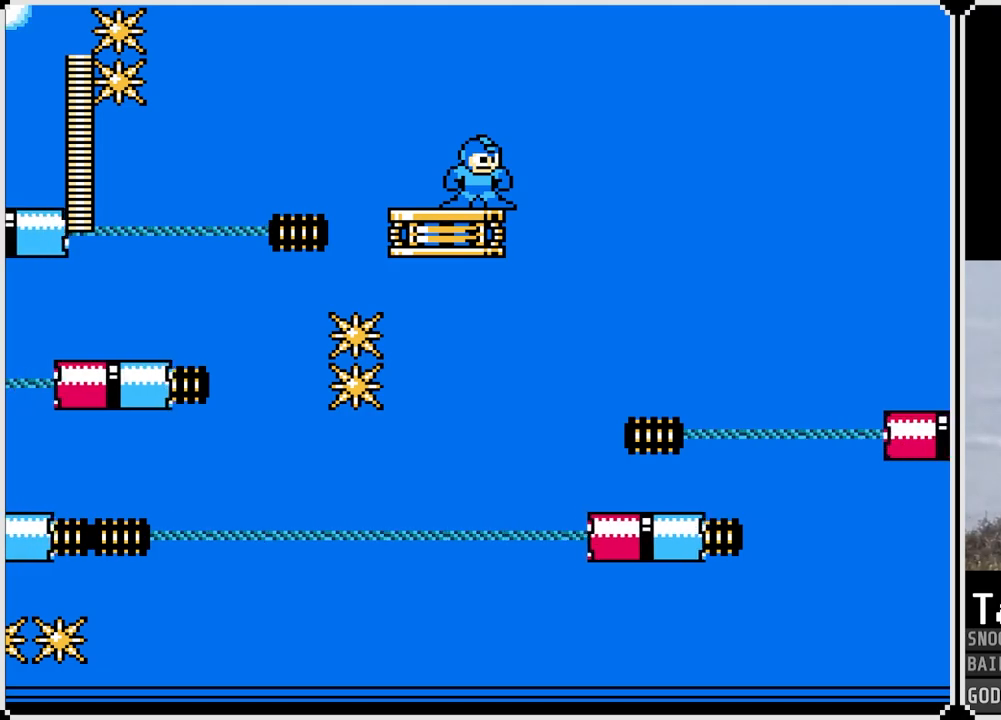
{"buttons": ["CROSS", "DPAD_RIGHT"], "left_stick": "center", "right_stick": "center", "events": [[34, "DPAD_RIGHT", "down"], [134, "CROSS", "down"]]}
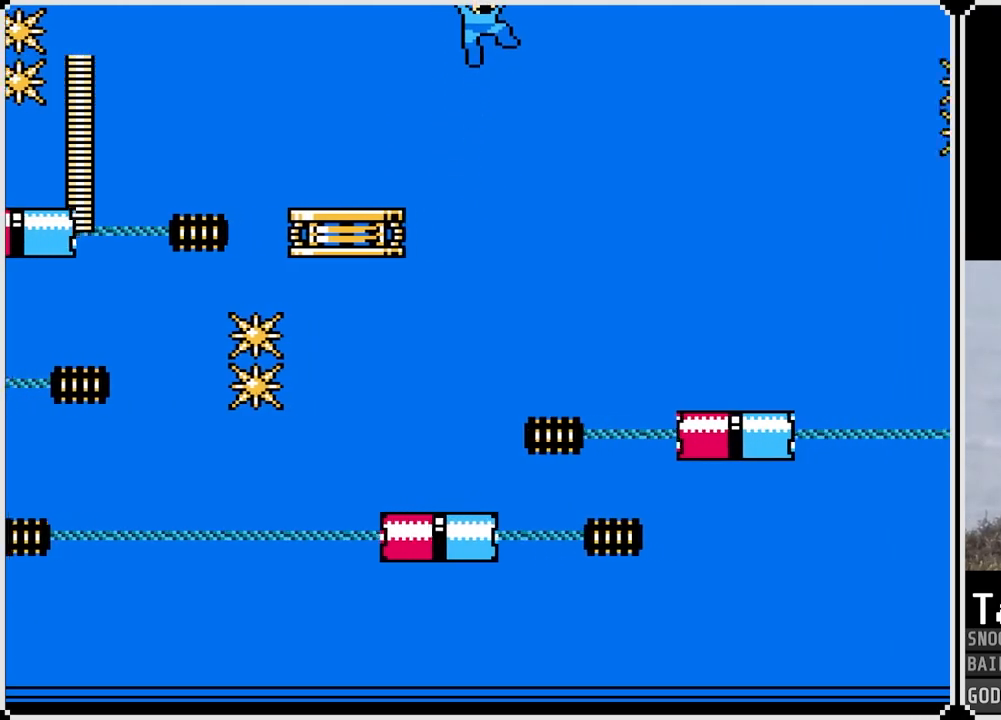
{"buttons": [], "left_stick": "center", "right_stick": "center", "events": [[167, "CROSS", "up"], [484, "DPAD_RIGHT", "up"]]}
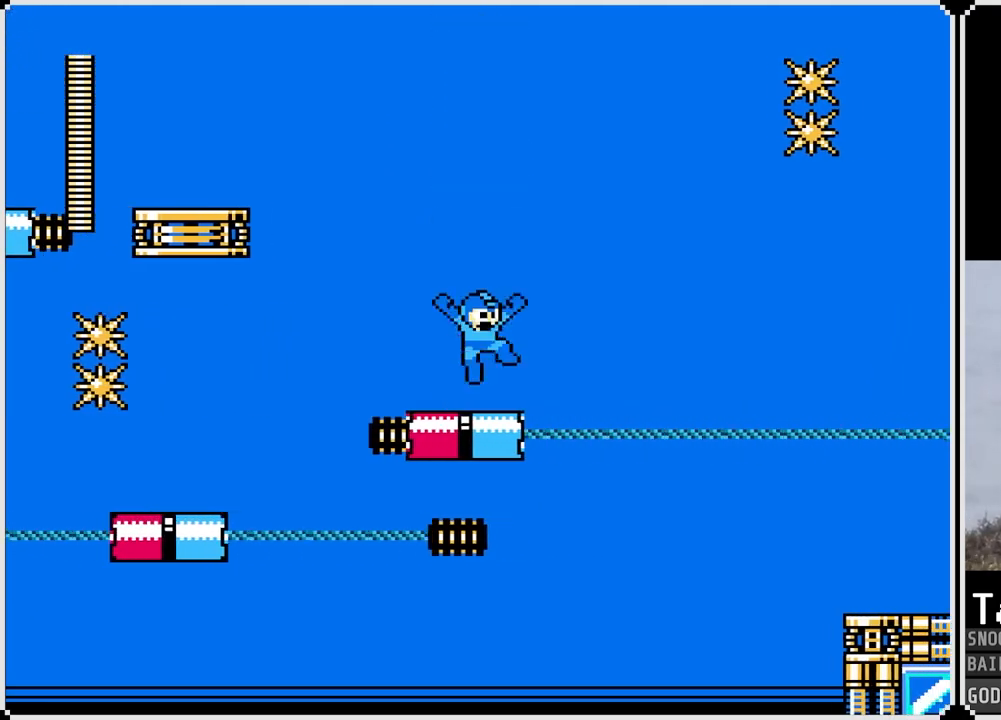
{"buttons": ["DPAD_RIGHT"], "left_stick": "center", "right_stick": "center", "events": [[50, "CROSS", "down"], [250, "DPAD_RIGHT", "down"], [267, "CROSS", "up"]]}
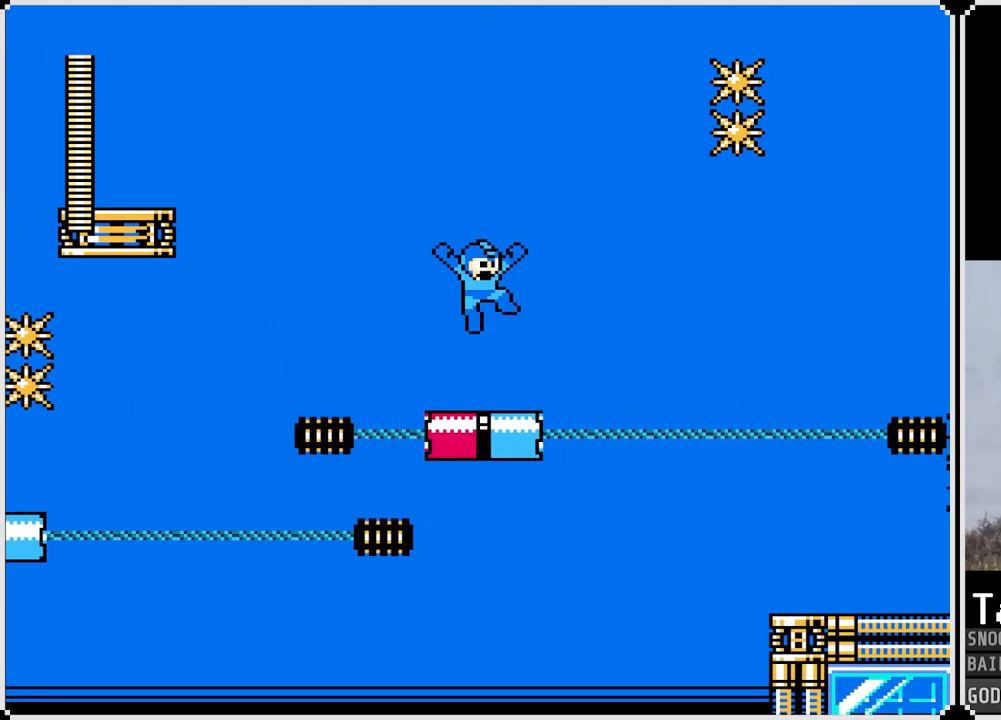
{"buttons": [], "left_stick": "center", "right_stick": "center", "events": [[33, "DPAD_RIGHT", "up"], [133, "CROSS", "down"], [133, "DPAD_RIGHT", "down"], [233, "CROSS", "up"], [500, "DPAD_RIGHT", "up"]]}
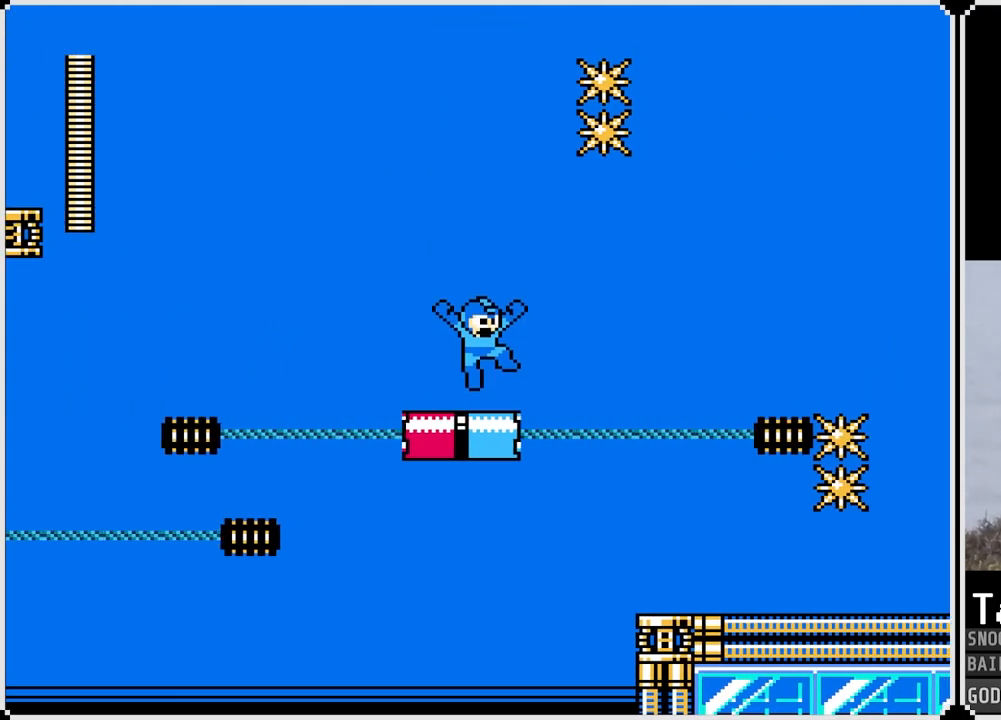
{"buttons": ["CROSS"], "left_stick": "center", "right_stick": "center", "events": [[67, "CROSS", "down"], [84, "DPAD_RIGHT", "down"], [167, "CROSS", "up"], [317, "DPAD_RIGHT", "up"], [501, "CROSS", "down"]]}
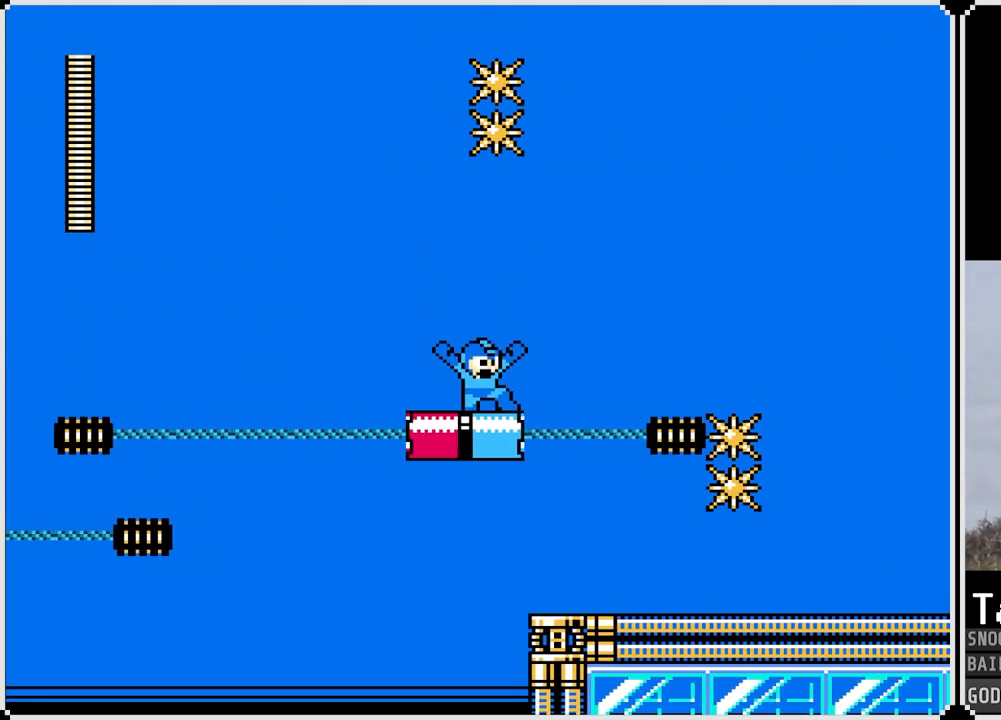
{"buttons": ["CROSS", "DPAD_RIGHT"], "left_stick": "center", "right_stick": "center", "events": [[16, "DPAD_RIGHT", "down"], [167, "CROSS", "up"], [283, "DPAD_RIGHT", "up"], [417, "DPAD_RIGHT", "down"], [500, "CROSS", "down"]]}
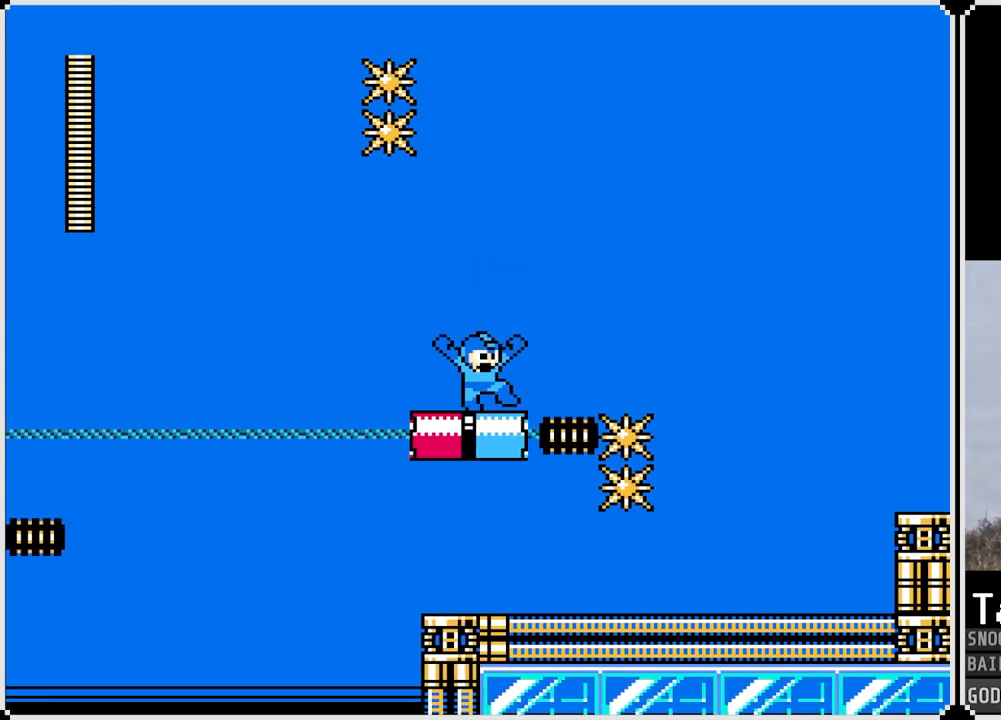
{"buttons": ["CROSS", "DPAD_RIGHT"], "left_stick": "center", "right_stick": "center", "events": []}
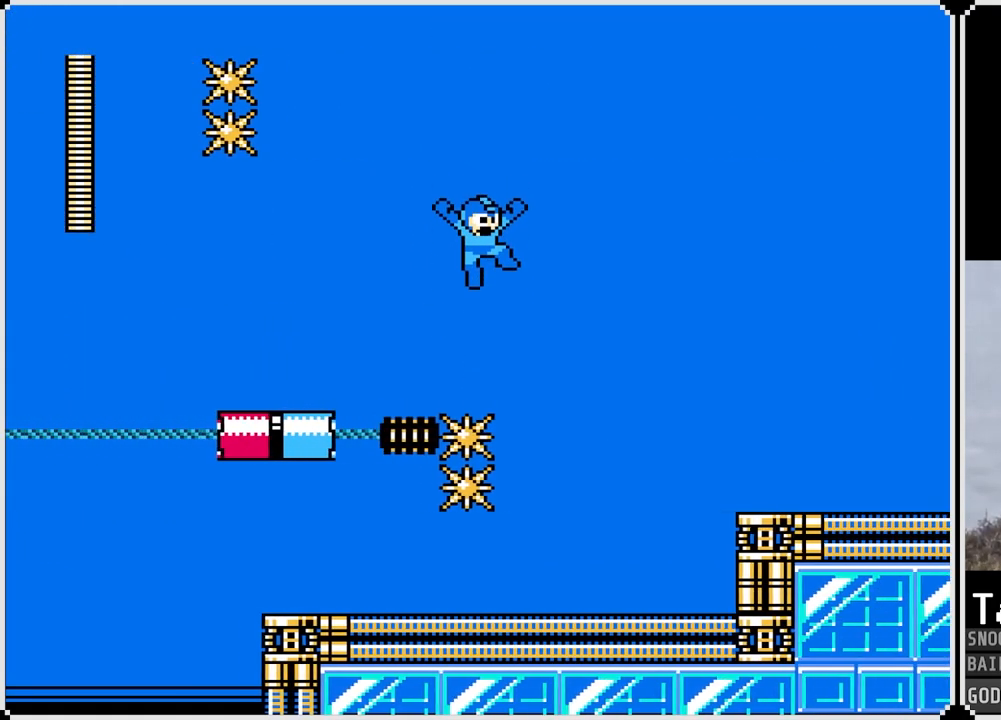
{"buttons": ["CROSS", "DPAD_RIGHT"], "left_stick": "center", "right_stick": "center", "events": [[50, "CROSS", "up"], [500, "CROSS", "down"]]}
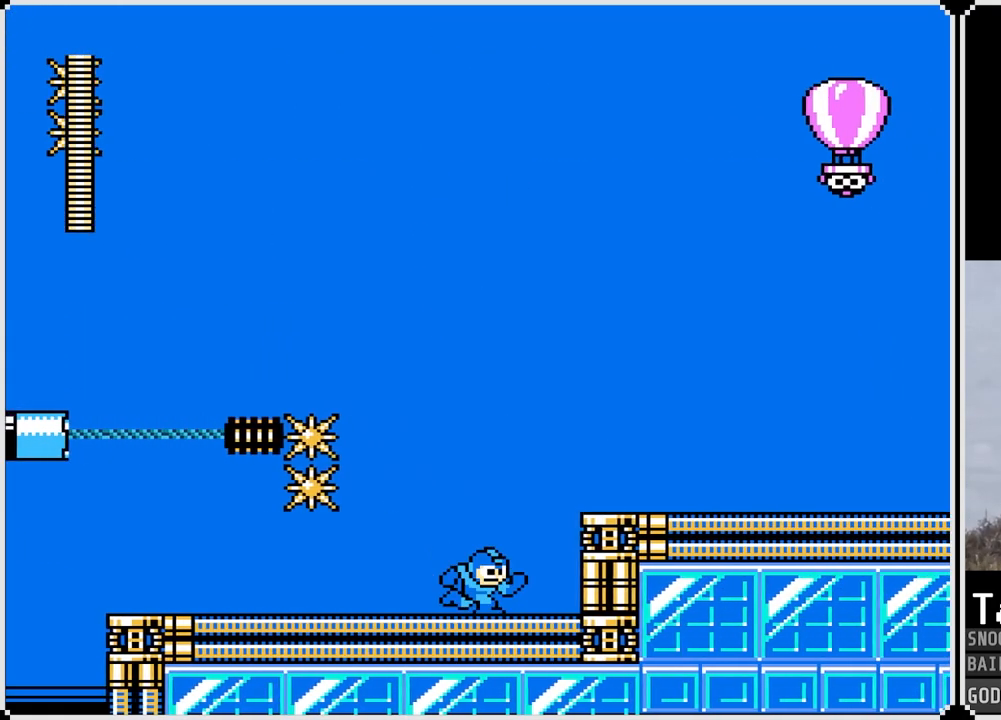
{"buttons": ["DPAD_RIGHT"], "left_stick": "center", "right_stick": "center", "events": [[184, "CROSS", "up"]]}
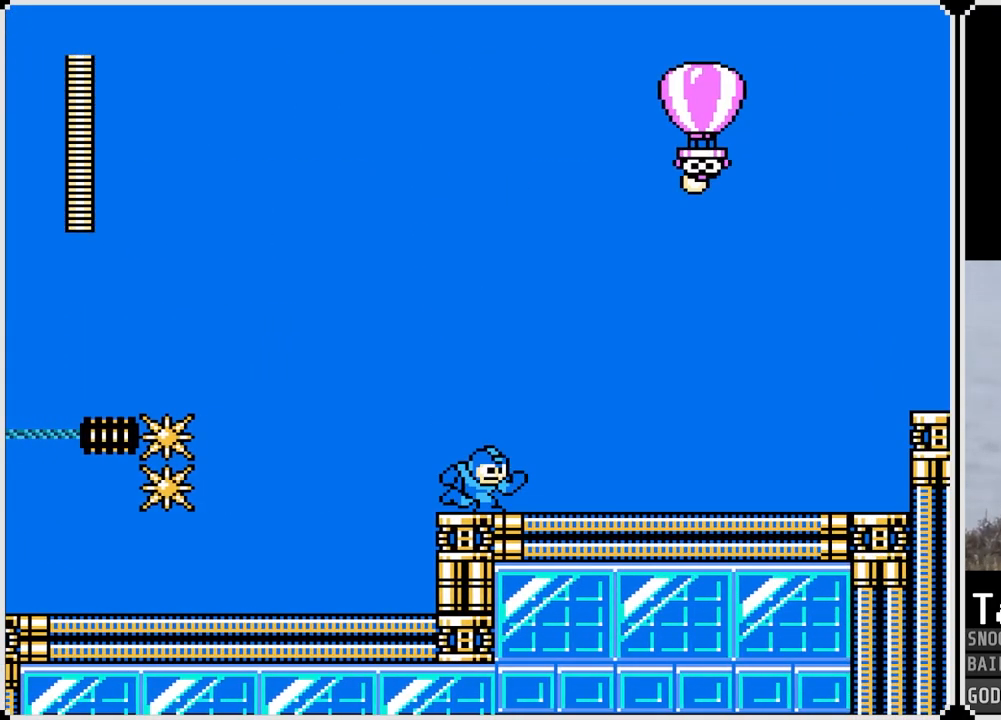
{"buttons": ["DPAD_RIGHT"], "left_stick": "center", "right_stick": "center", "events": [[384, "SQUARE", "down"], [450, "SQUARE", "up"]]}
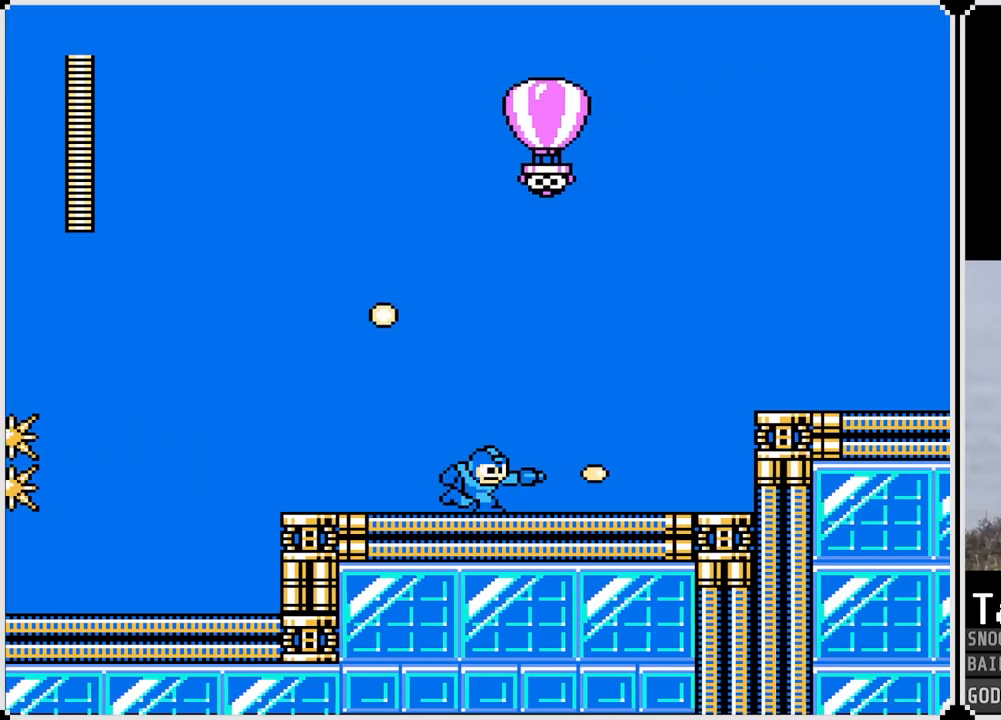
{"buttons": ["DPAD_RIGHT"], "left_stick": "center", "right_stick": "center", "events": [[66, "SQUARE", "down"], [150, "SQUARE", "up"]]}
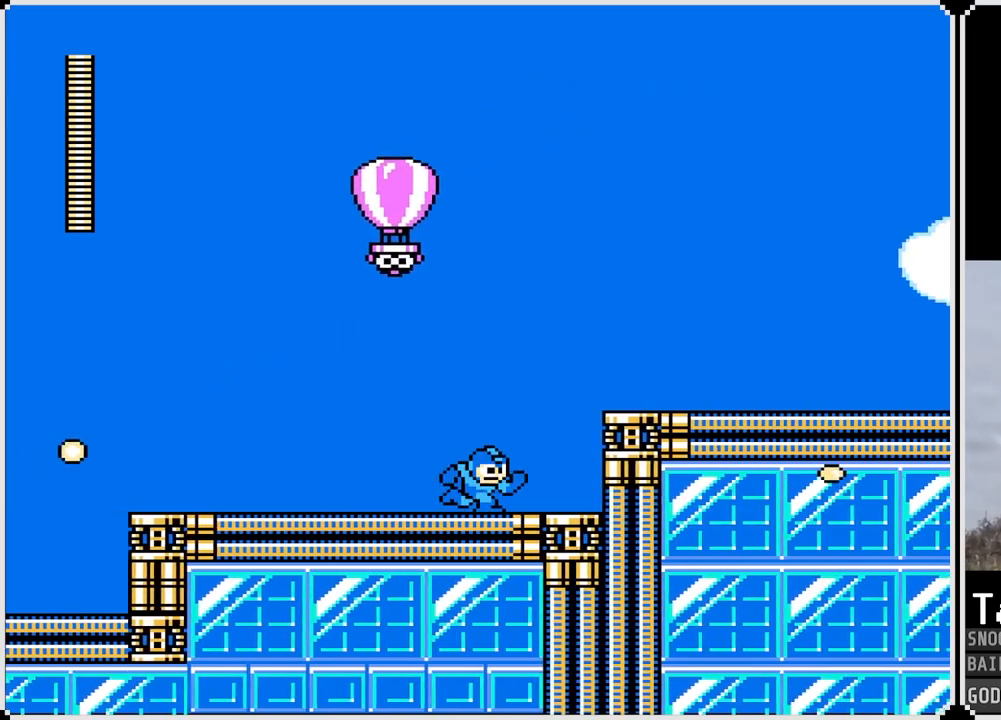
{"buttons": ["CROSS", "DPAD_RIGHT"], "left_stick": "center", "right_stick": "center", "events": [[33, "CROSS", "down"], [184, "CROSS", "up"], [501, "CROSS", "down"]]}
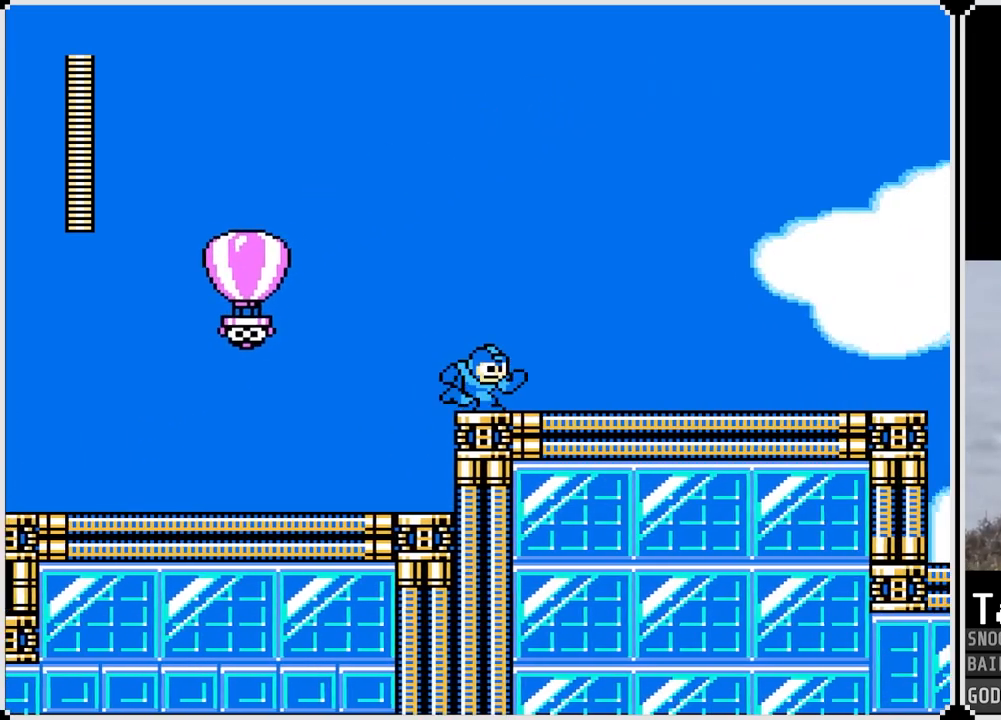
{"buttons": ["DPAD_RIGHT"], "left_stick": "center", "right_stick": "center", "events": [[50, "DPAD_RIGHT", "up"], [66, "DPAD_LEFT", "down"], [100, "SQUARE", "down"], [150, "CROSS", "up"], [183, "DPAD_DOWN", "down"], [183, "DPAD_LEFT", "up"], [183, "DPAD_RIGHT", "down"], [183, "SQUARE", "up"], [200, "DPAD_DOWN", "up"]]}
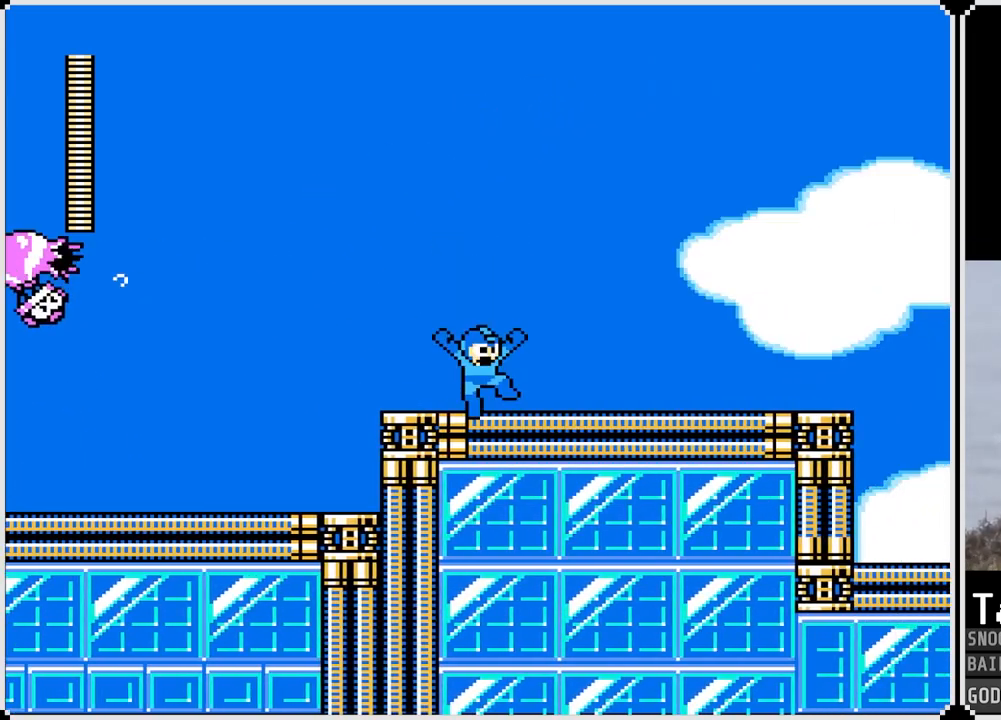
{"buttons": ["DPAD_RIGHT"], "left_stick": "center", "right_stick": "center", "events": []}